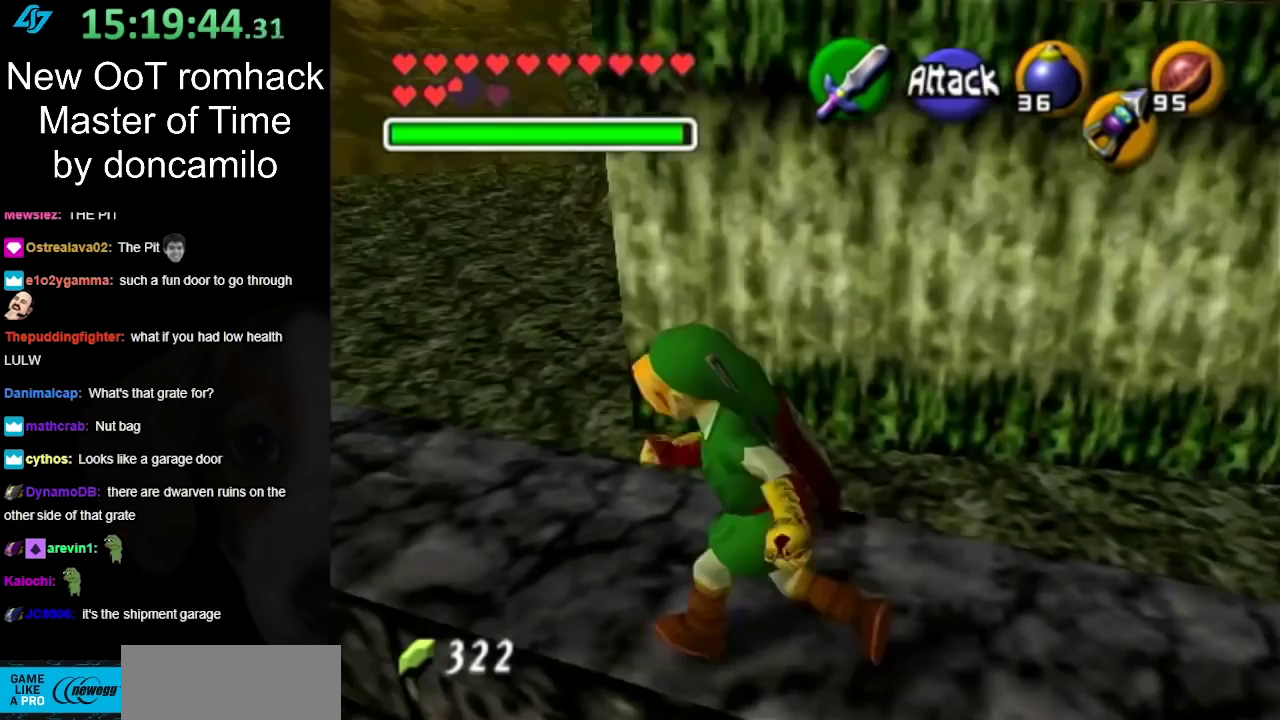
Gameplay with a controller (Nintendo layout); each line is a JSON object with the inputs held at the frame after it. "events" lists button and stick changes between this image and that frame as [ms after this image, input, new state], when the widget could be followed in between. Not read: L2 L3 R3.
{"buttons": [], "left_stick": "up-left", "right_stick": "center", "events": [[167, "left_stick", "left"], [250, "left_stick", "up-left"]]}
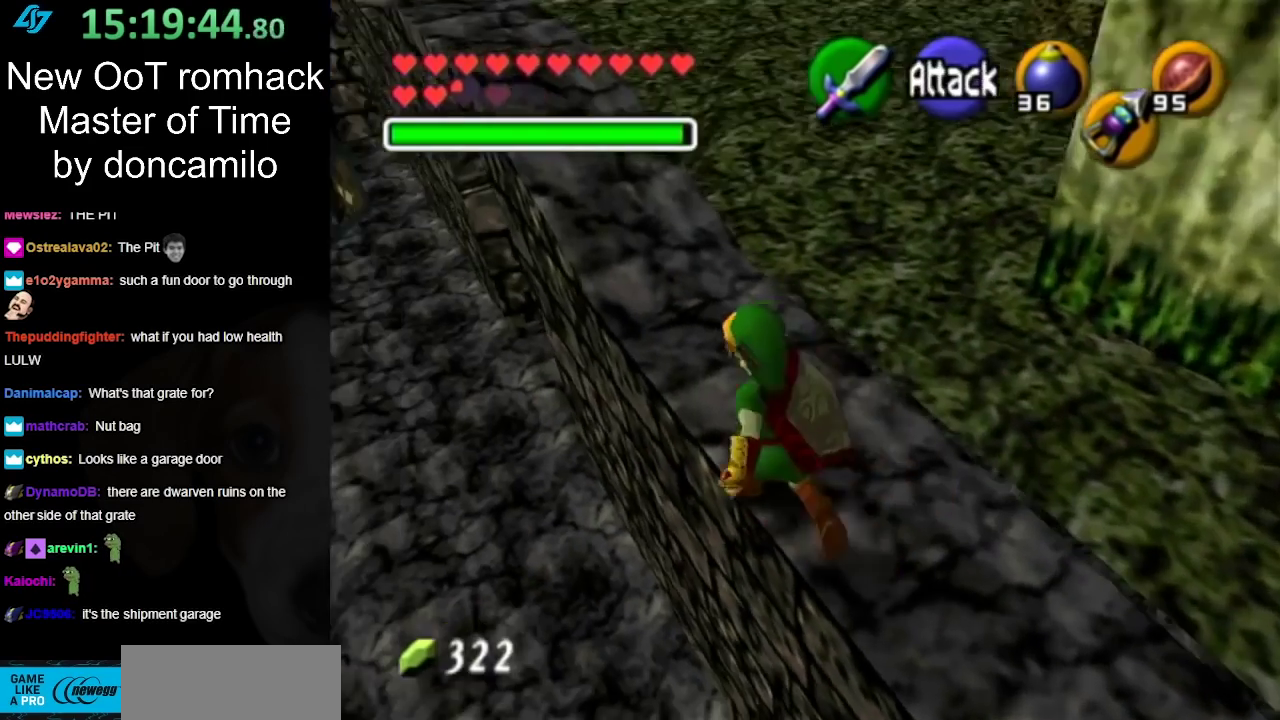
{"buttons": [], "left_stick": "up-right", "right_stick": "center", "events": [[100, "left_stick", "up"], [250, "left_stick", "up-right"], [317, "A", "down"], [450, "A", "up"]]}
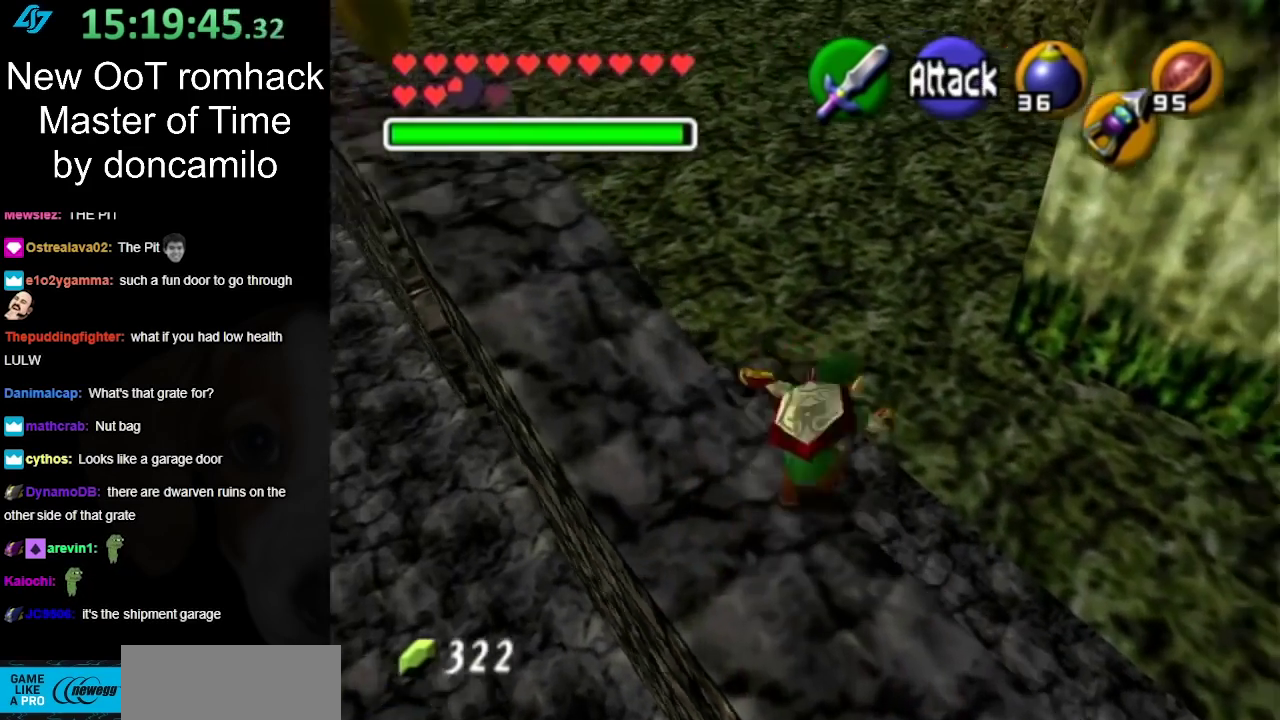
{"buttons": [], "left_stick": "up-left", "right_stick": "center", "events": [[17, "A", "down"], [83, "left_stick", "up"], [133, "A", "up"], [300, "left_stick", "up-left"]]}
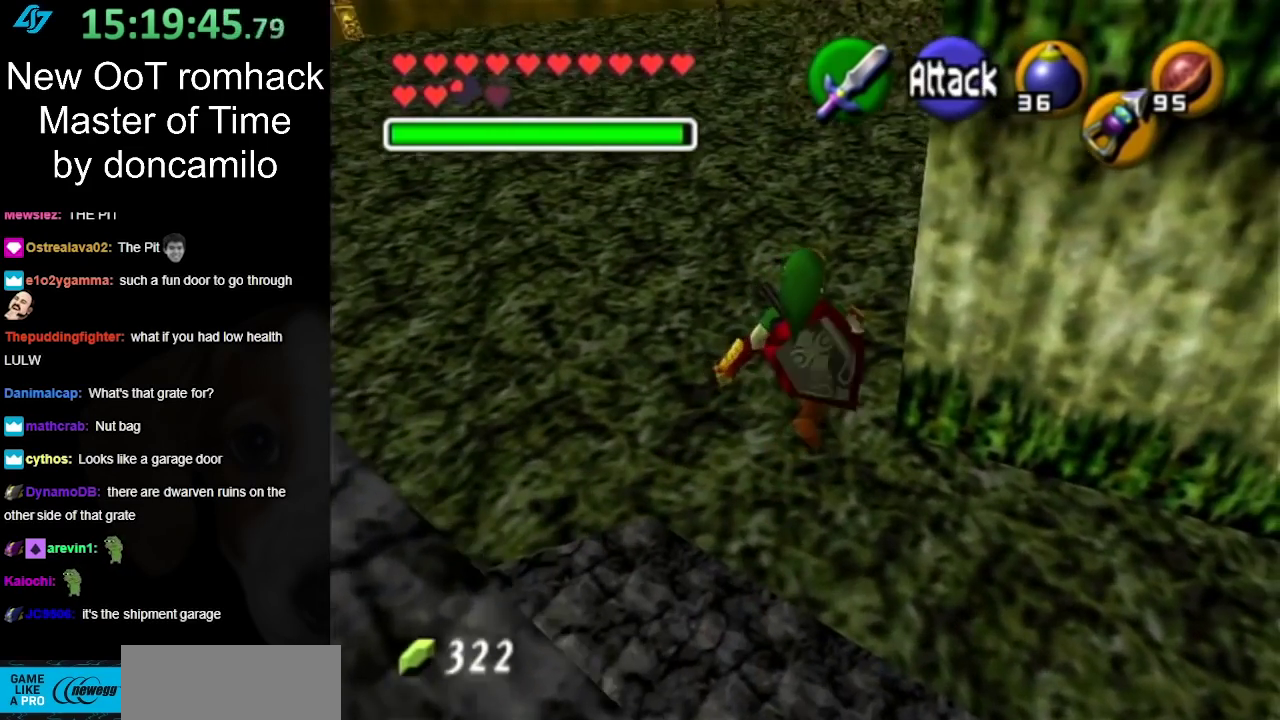
{"buttons": [], "left_stick": "up", "right_stick": "center", "events": [[450, "left_stick", "up"]]}
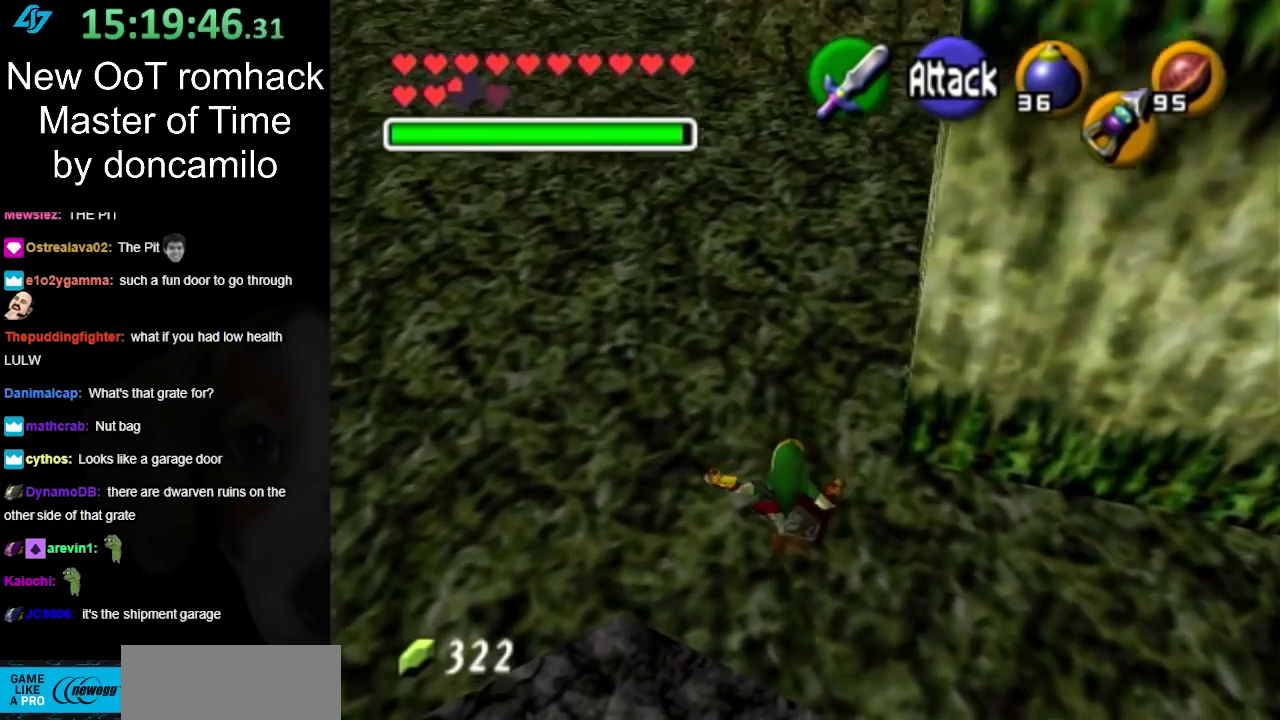
{"buttons": [], "left_stick": "up", "right_stick": "center", "events": [[283, "A", "down"], [400, "A", "up"]]}
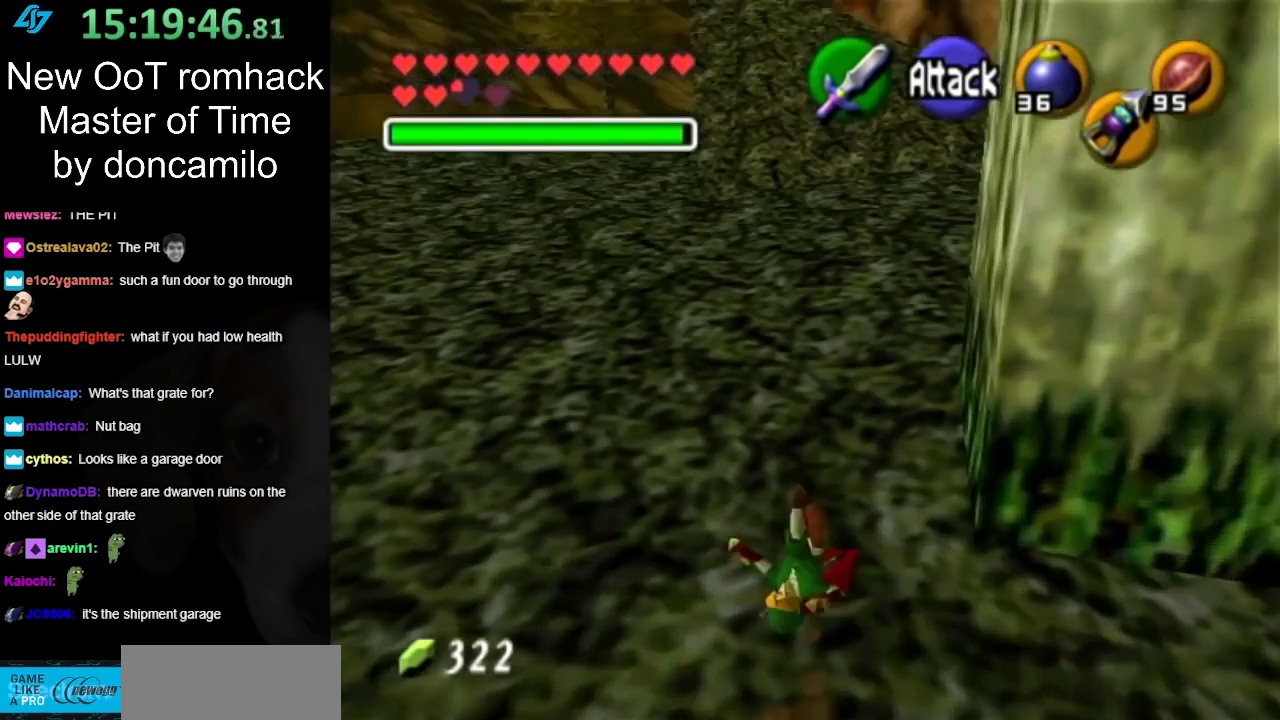
{"buttons": [], "left_stick": "up-right", "right_stick": "center", "events": [[400, "left_stick", "up-right"]]}
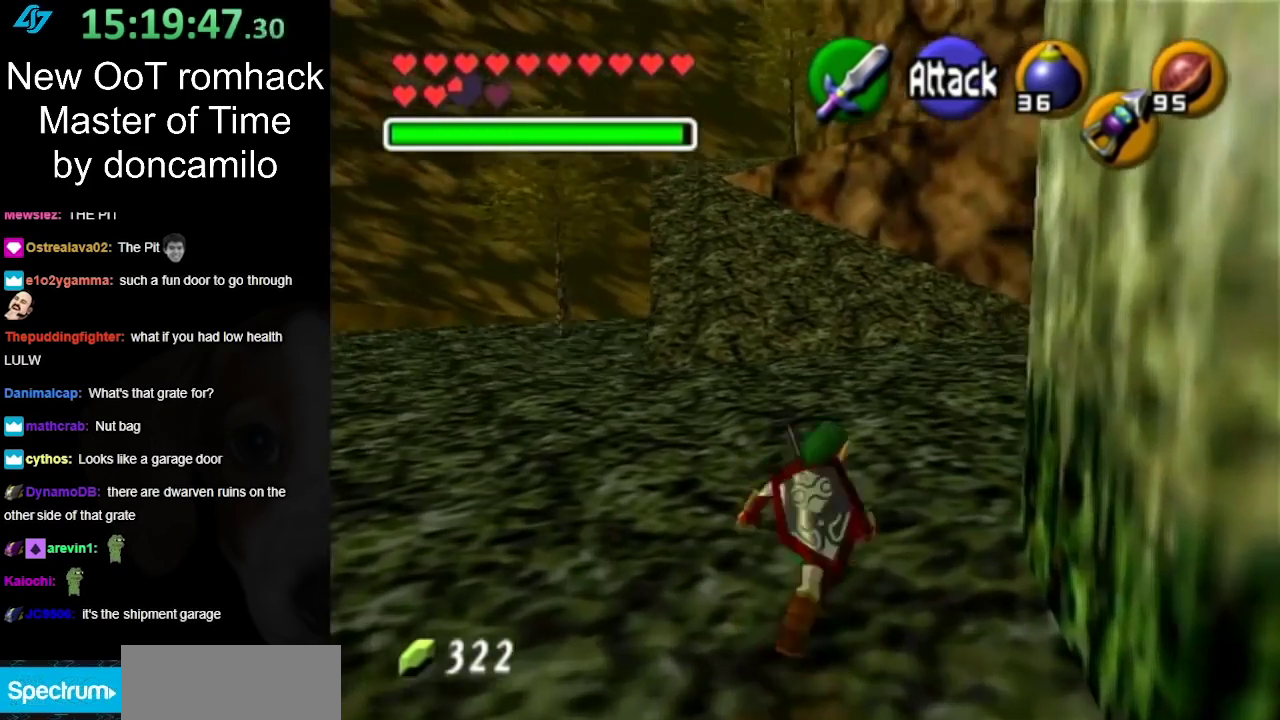
{"buttons": [], "left_stick": "up-left", "right_stick": "center", "events": [[150, "left_stick", "up"], [367, "left_stick", "up-left"]]}
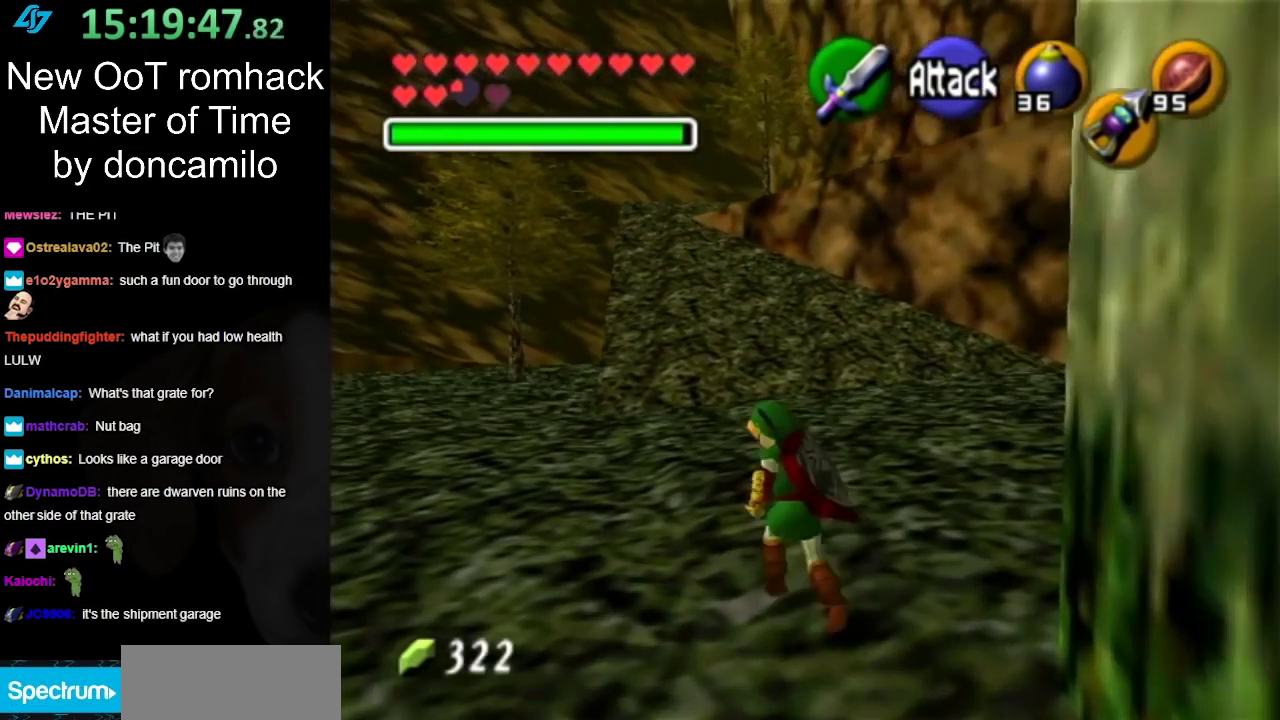
{"buttons": [], "left_stick": "center", "right_stick": "center", "events": [[250, "left_stick", "up"], [467, "left_stick", "center"]]}
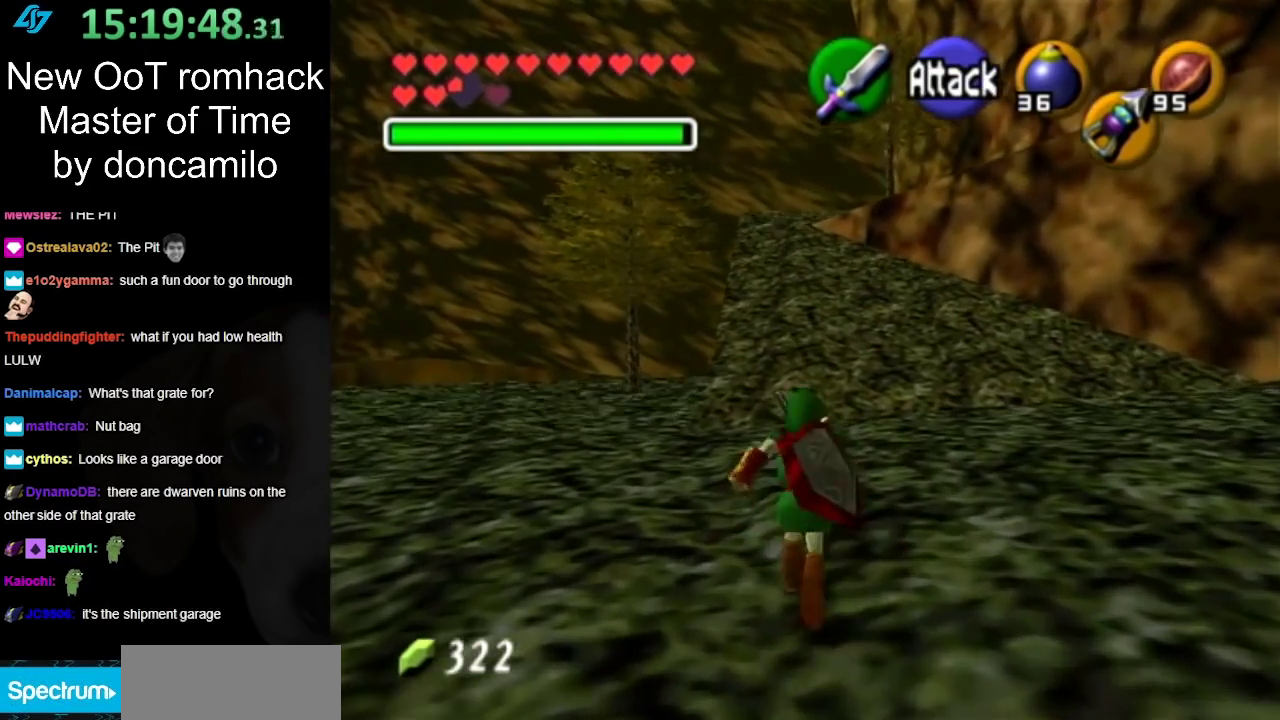
{"buttons": ["L1"], "left_stick": "down", "right_stick": "center", "events": [[67, "left_stick", "down"], [200, "L1", "down"]]}
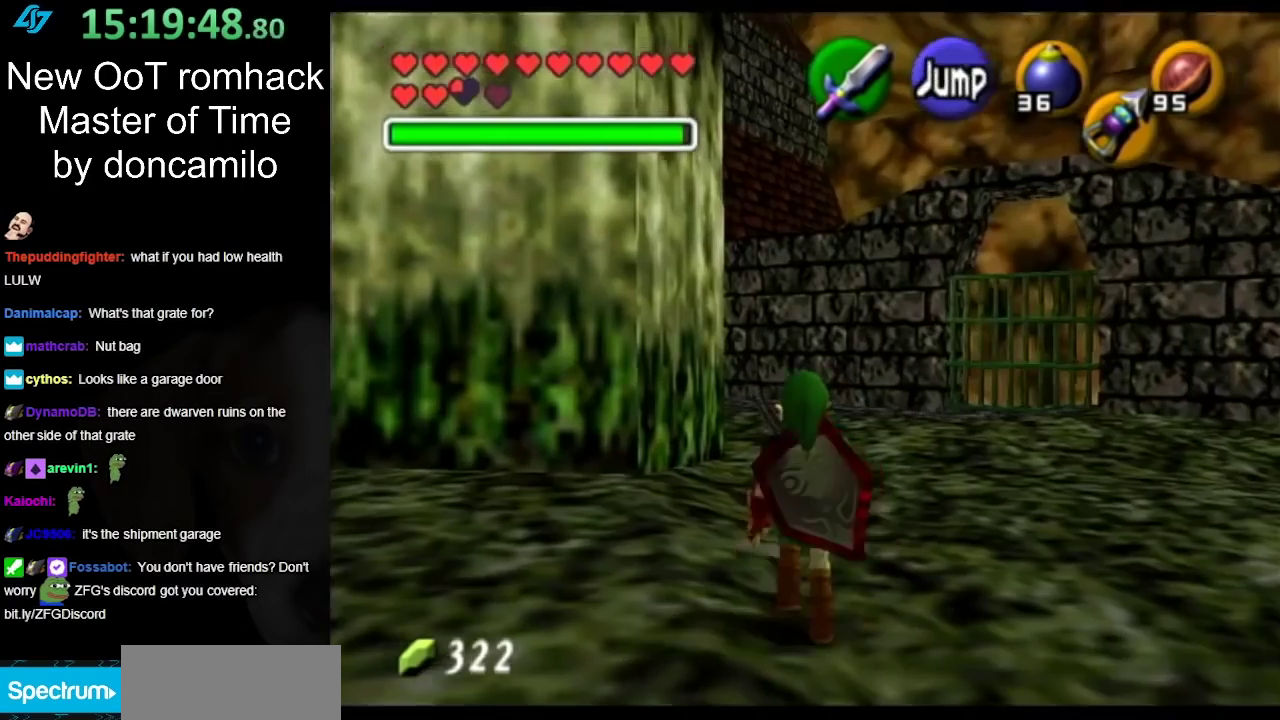
{"buttons": ["L1", "R1"], "left_stick": "down", "right_stick": "center", "events": [[467, "R1", "down"]]}
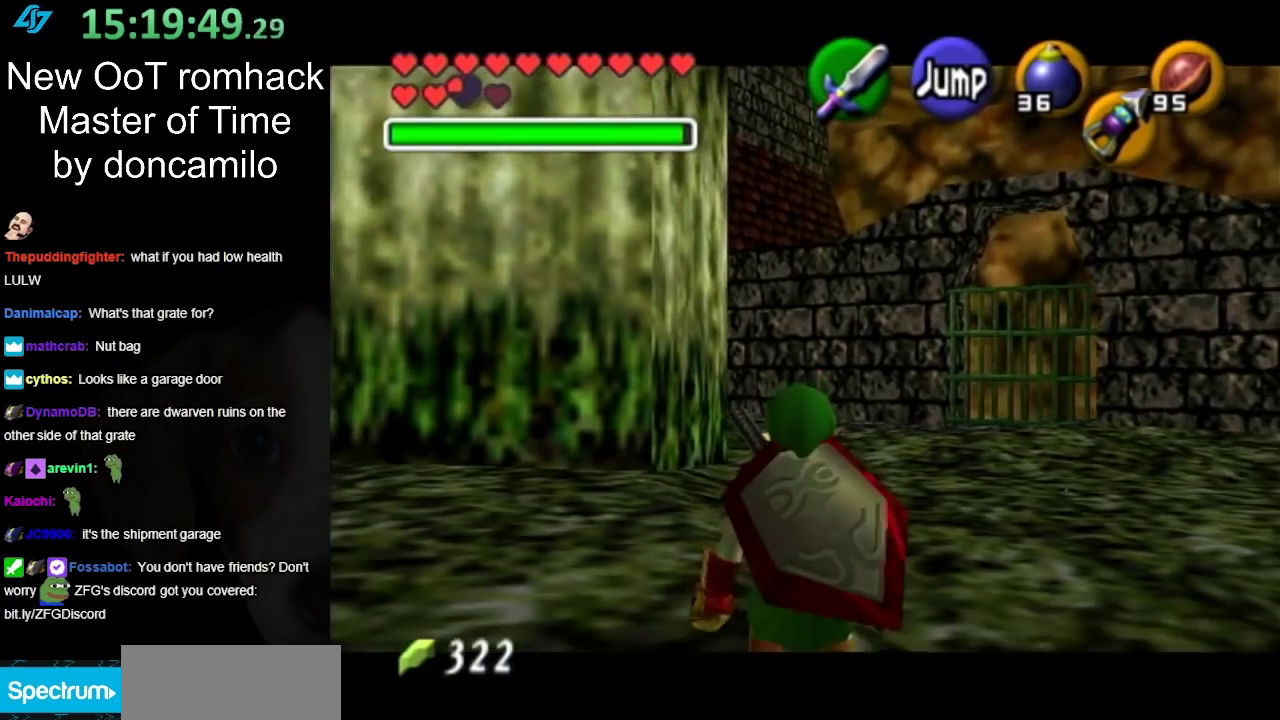
{"buttons": ["L1", "R1"], "left_stick": "down", "right_stick": "center", "events": [[350, "R1", "up"], [500, "R1", "down"]]}
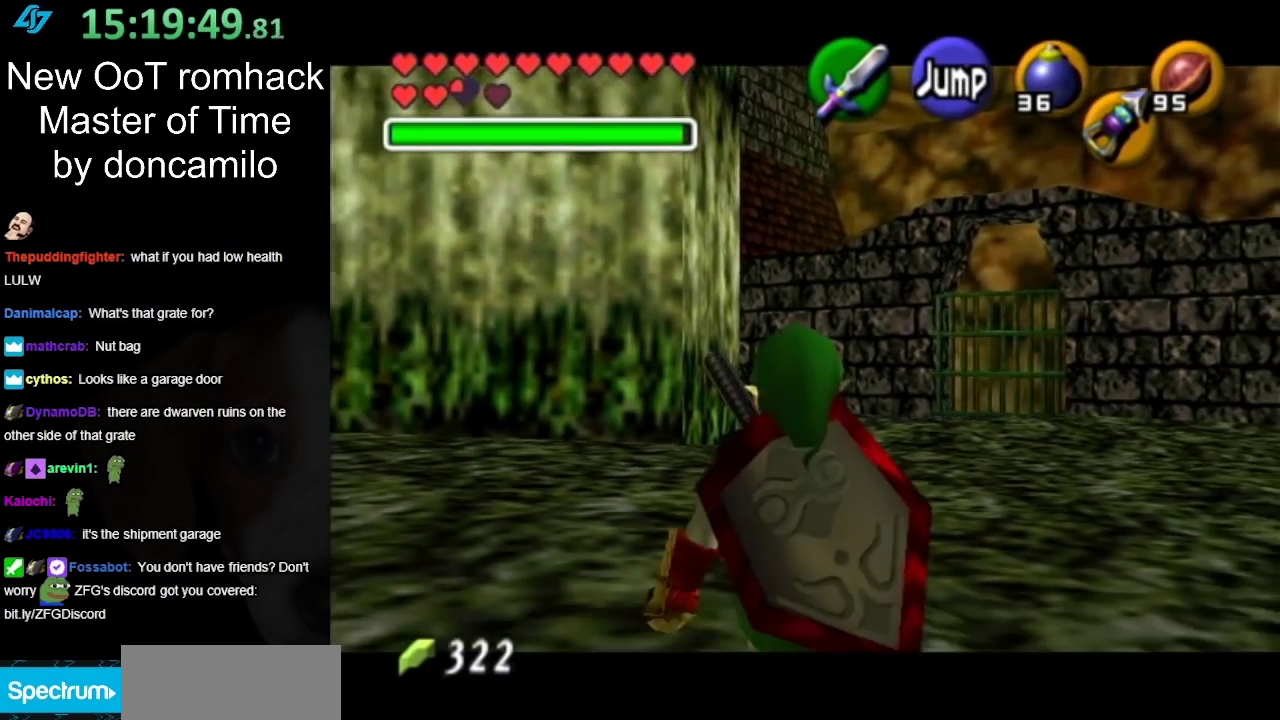
{"buttons": ["L1"], "left_stick": "down", "right_stick": "center", "events": [[250, "R1", "up"]]}
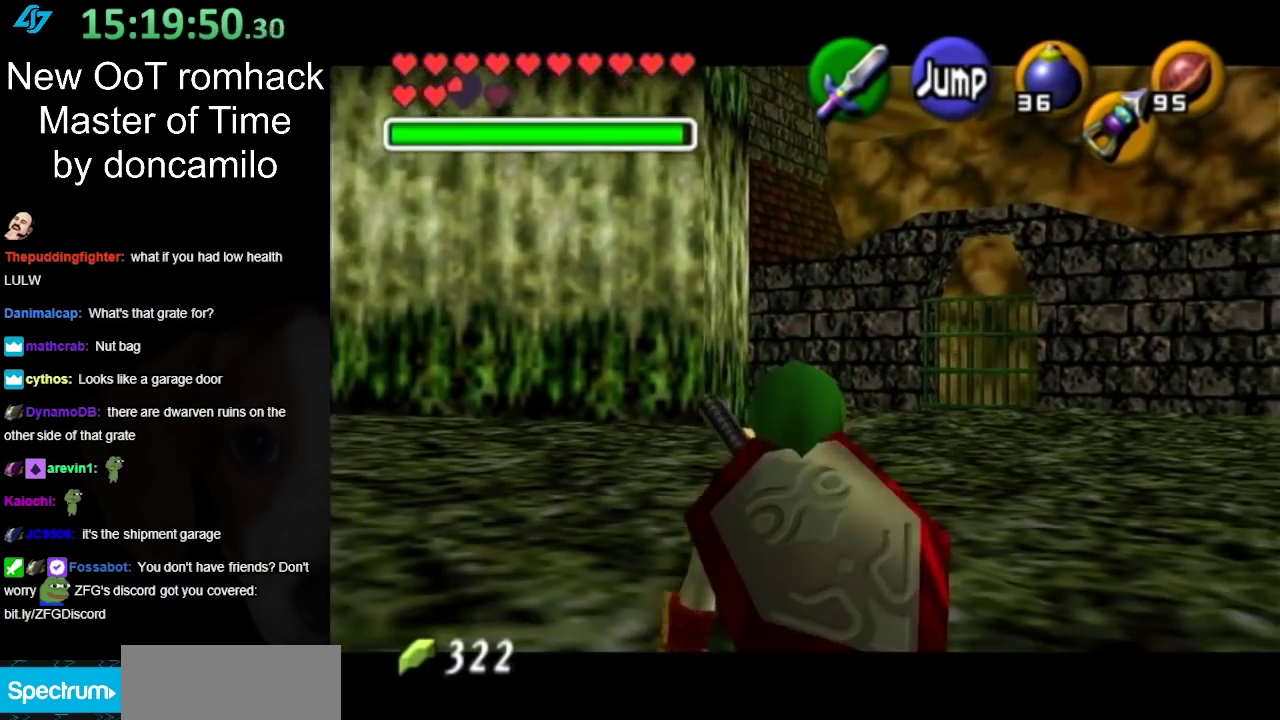
{"buttons": ["L1"], "left_stick": "down", "right_stick": "center", "events": []}
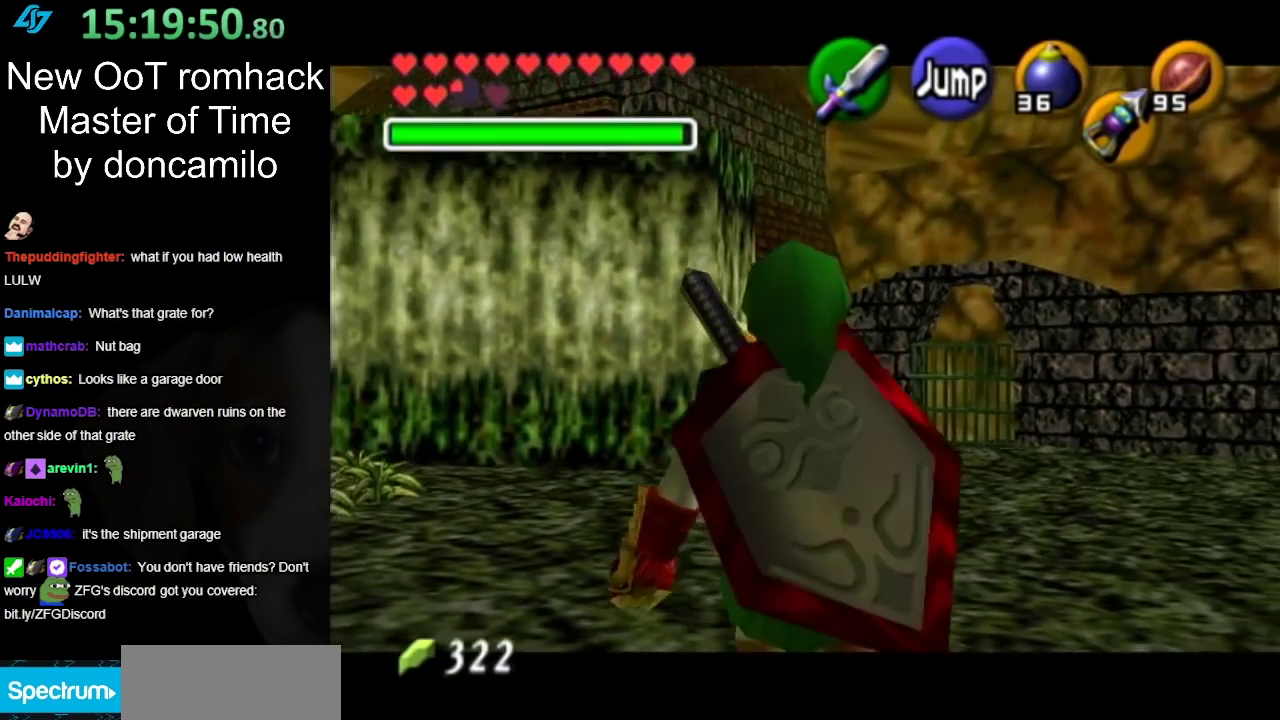
{"buttons": ["L1"], "left_stick": "down", "right_stick": "center", "events": [[217, "R1", "down"], [467, "R1", "up"]]}
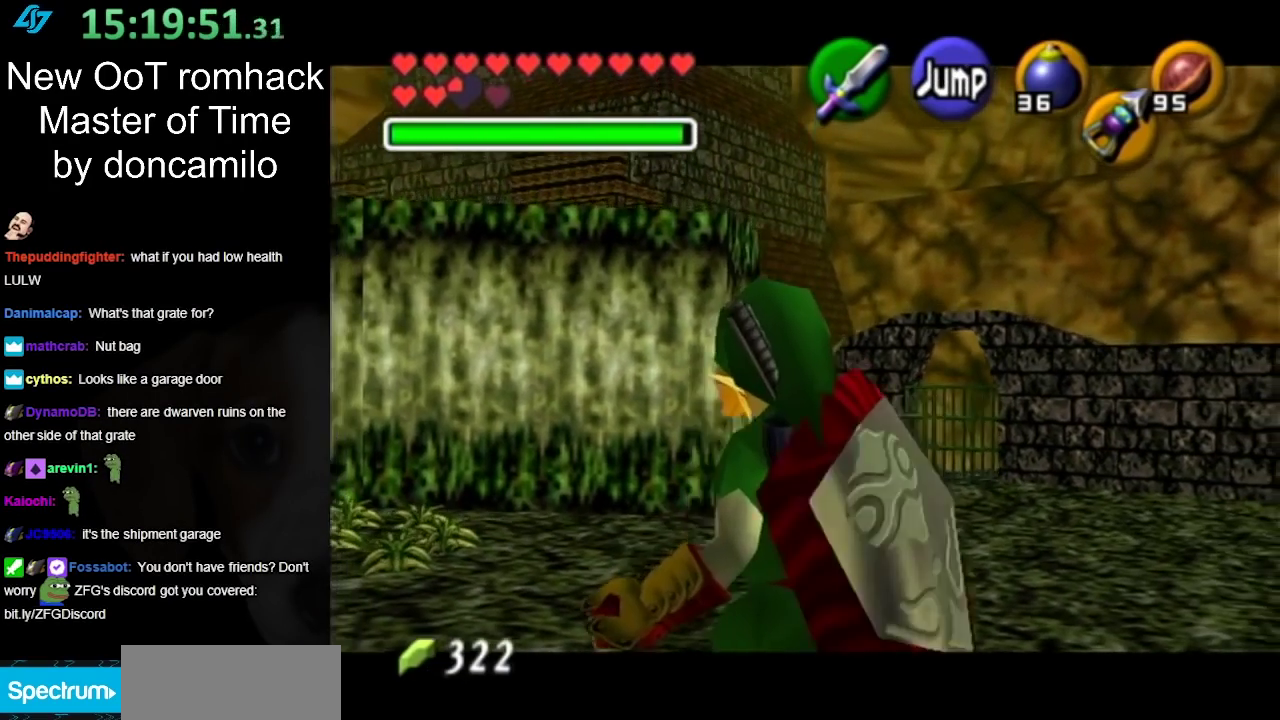
{"buttons": ["L1"], "left_stick": "down", "right_stick": "center", "events": []}
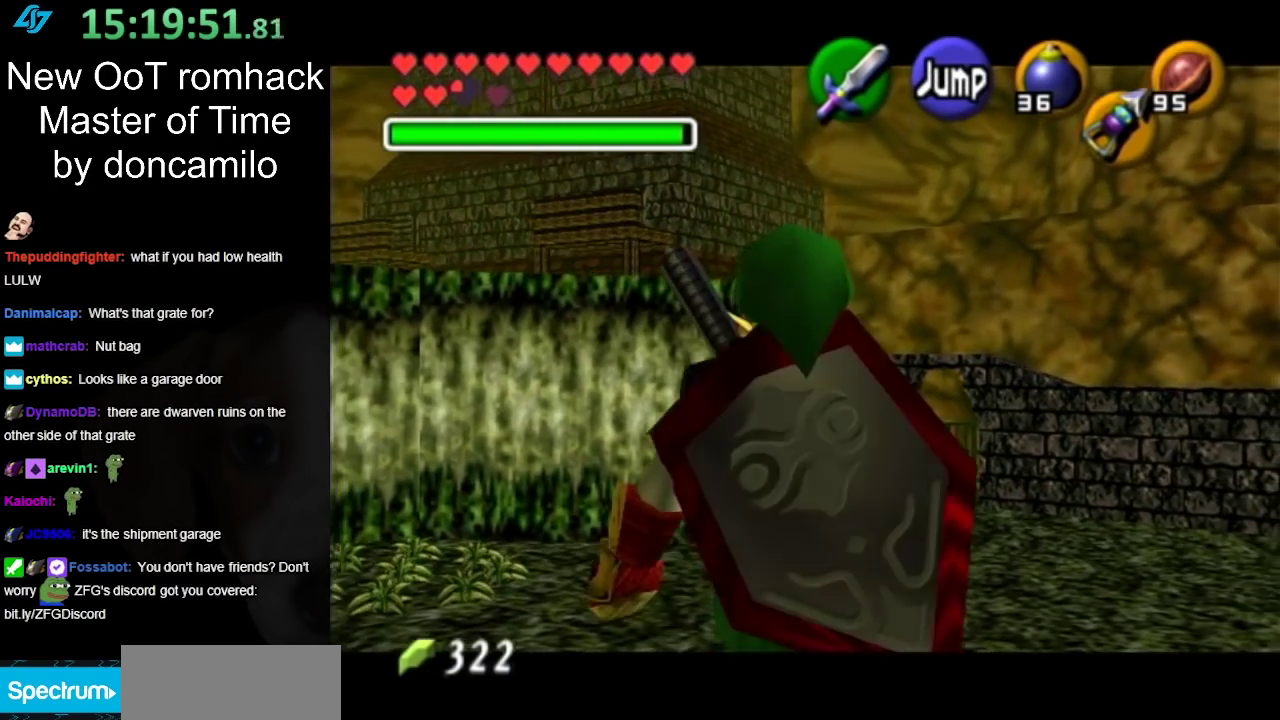
{"buttons": [], "left_stick": "left", "right_stick": "center", "events": [[300, "L1", "up"], [333, "left_stick", "down-left"], [450, "left_stick", "left"]]}
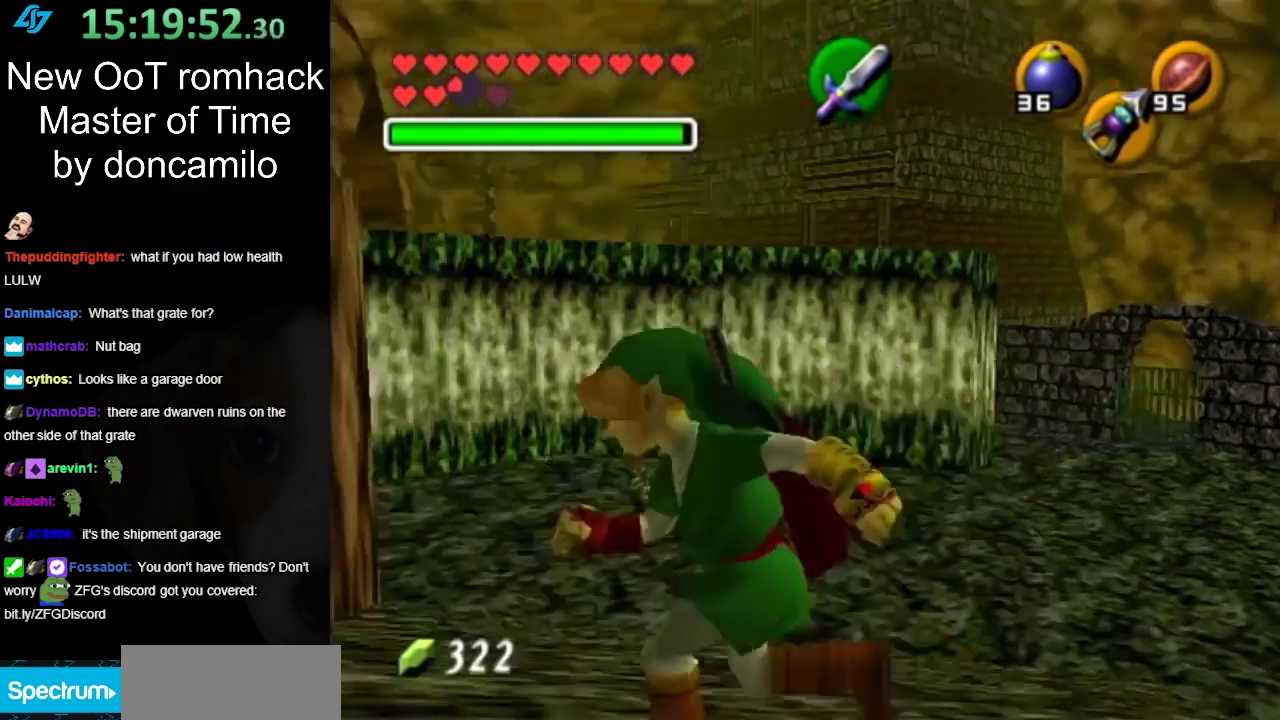
{"buttons": [], "left_stick": "up-left", "right_stick": "center", "events": [[200, "left_stick", "up-left"]]}
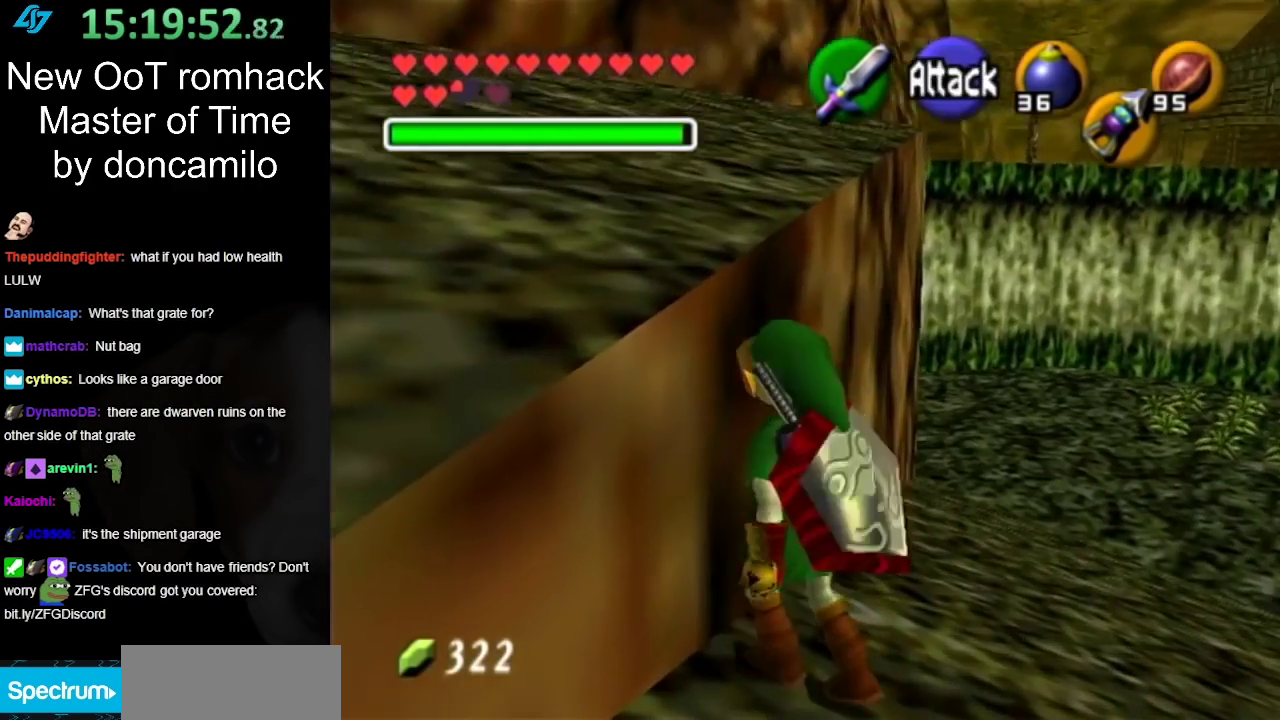
{"buttons": [], "left_stick": "left", "right_stick": "center", "events": [[117, "left_stick", "left"], [300, "A", "down"], [383, "A", "up"]]}
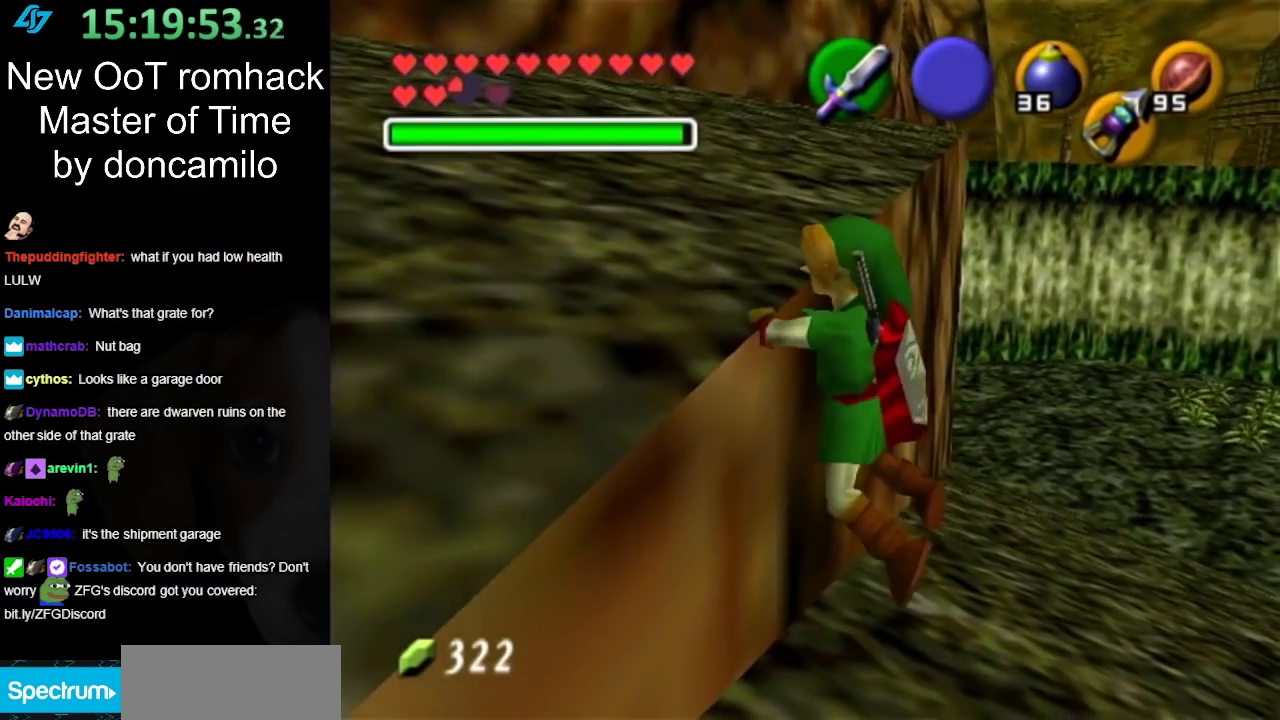
{"buttons": [], "left_stick": "up", "right_stick": "center", "events": [[133, "left_stick", "up-left"], [267, "left_stick", "up"]]}
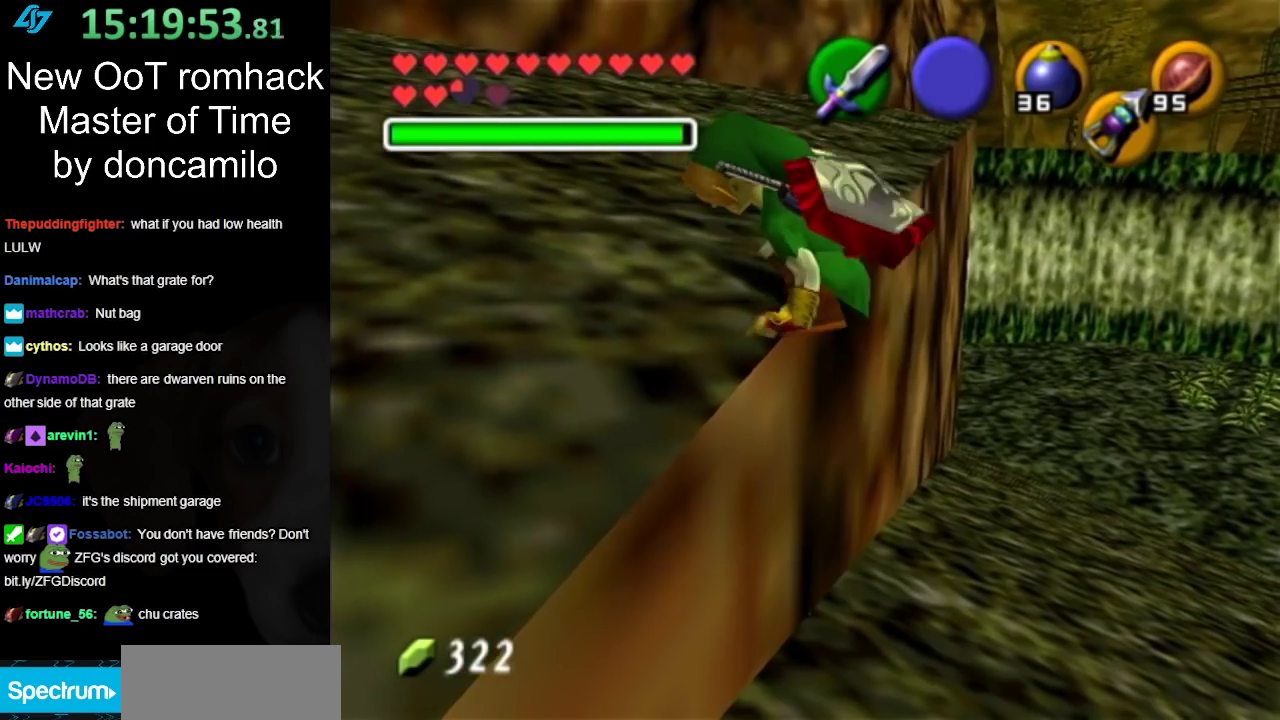
{"buttons": ["A"], "left_stick": "up", "right_stick": "center", "events": [[417, "A", "down"]]}
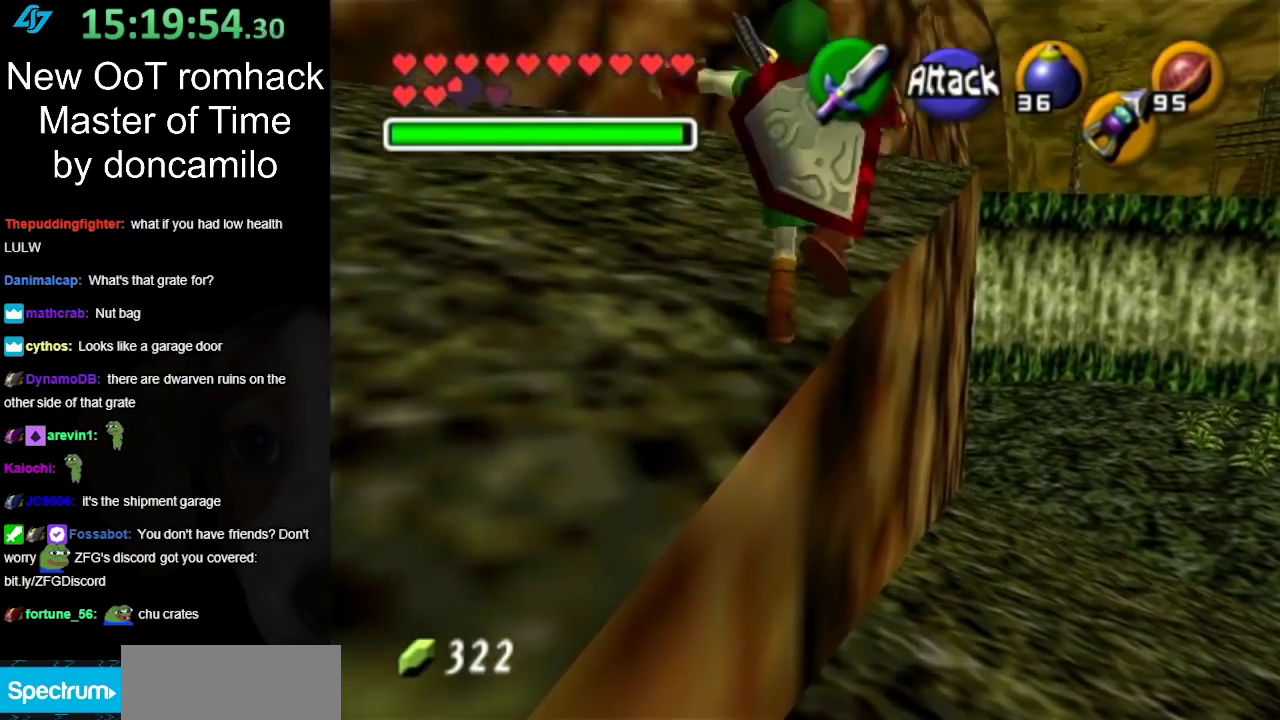
{"buttons": [], "left_stick": "up", "right_stick": "center", "events": [[83, "A", "up"]]}
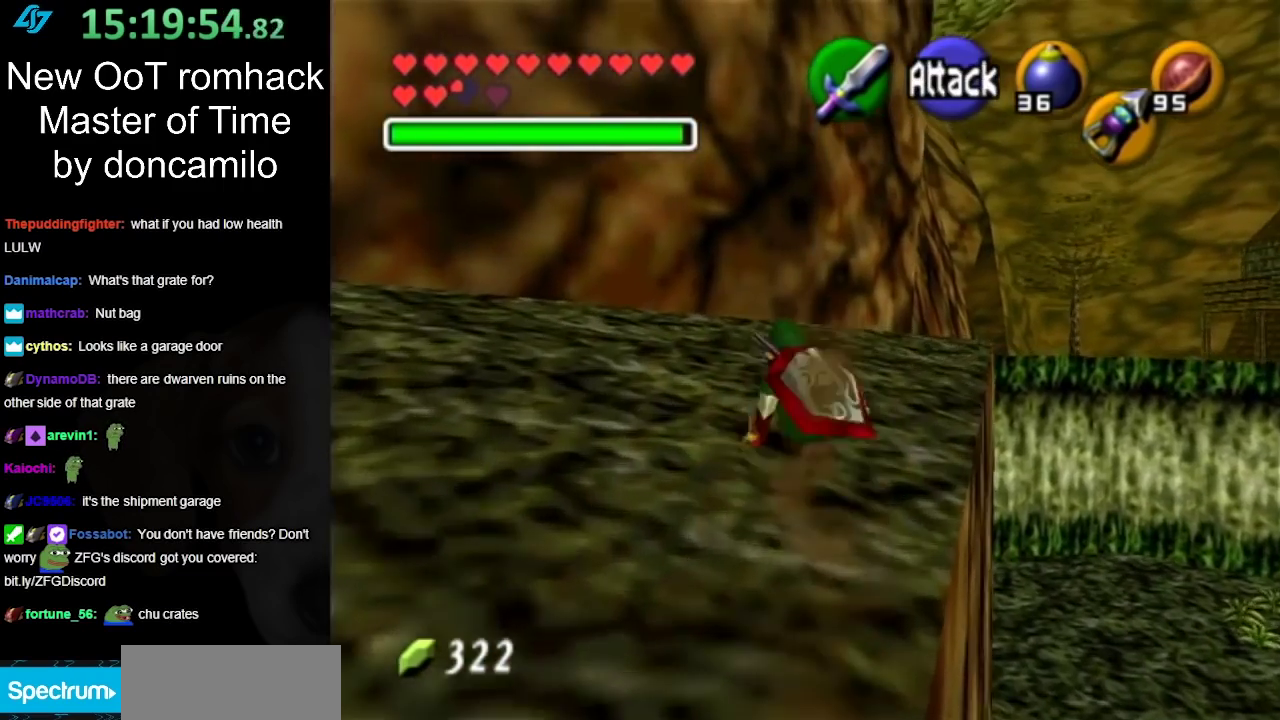
{"buttons": [], "left_stick": "up", "right_stick": "center", "events": [[217, "A", "down"], [367, "A", "up"]]}
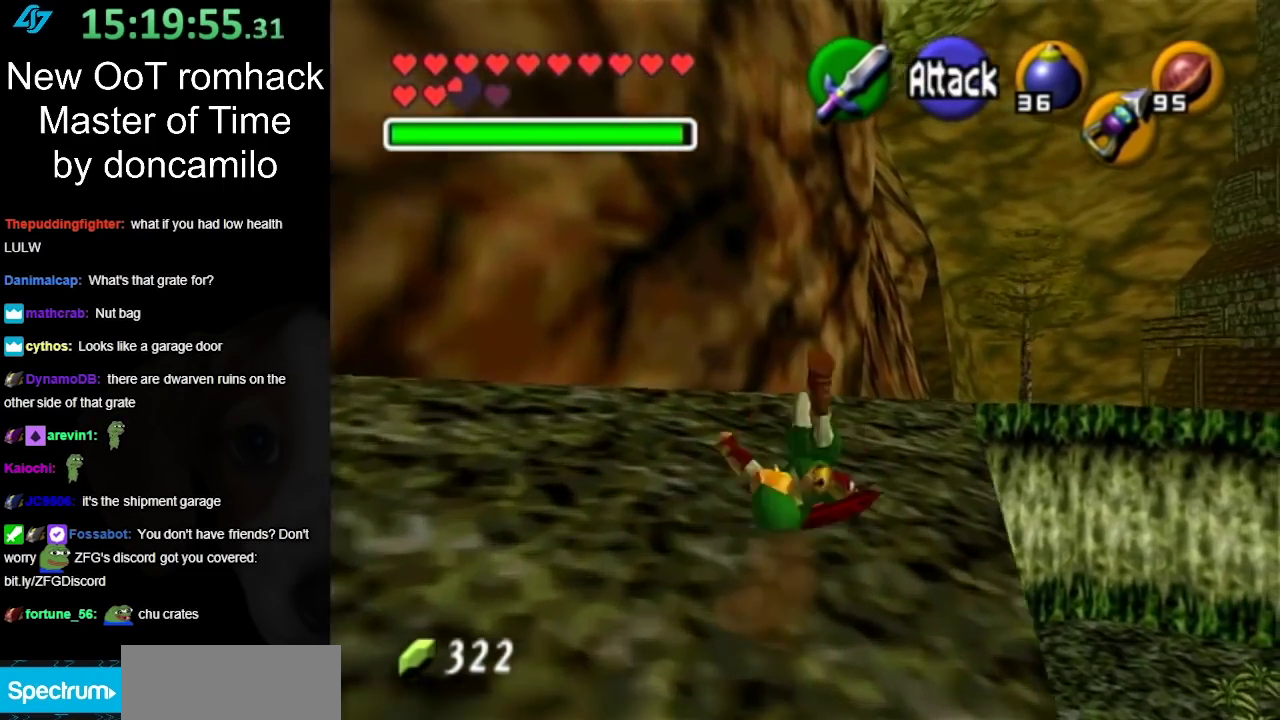
{"buttons": ["A"], "left_stick": "up", "right_stick": "center", "events": [[483, "A", "down"]]}
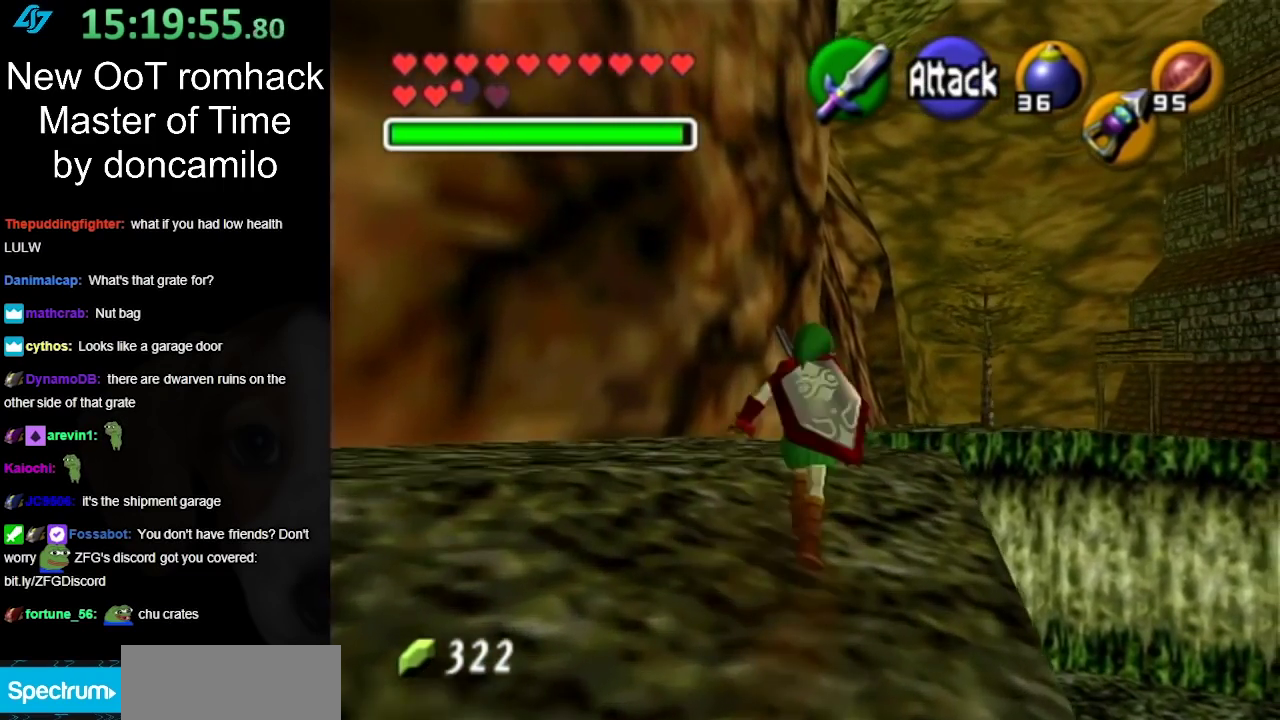
{"buttons": [], "left_stick": "up-left", "right_stick": "center", "events": [[117, "A", "up"], [417, "left_stick", "up-left"]]}
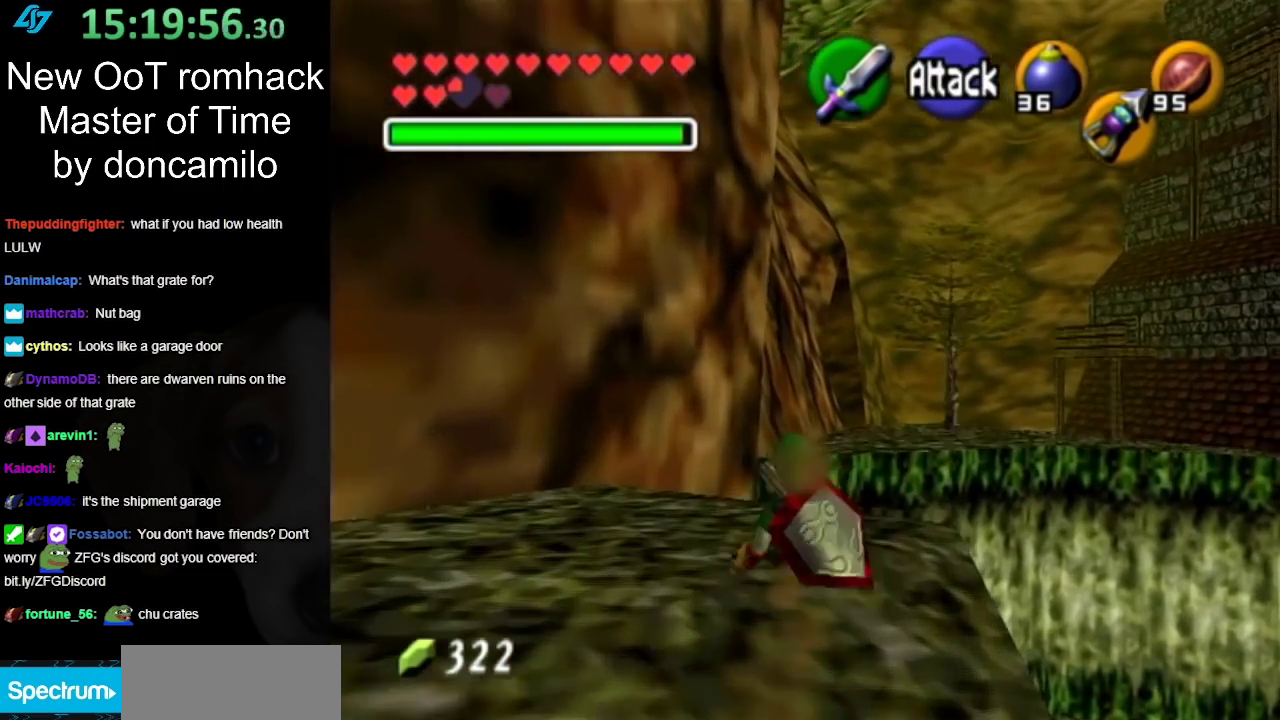
{"buttons": [], "left_stick": "up-left", "right_stick": "center", "events": [[17, "left_stick", "center"], [233, "left_stick", "left"], [417, "left_stick", "up-left"]]}
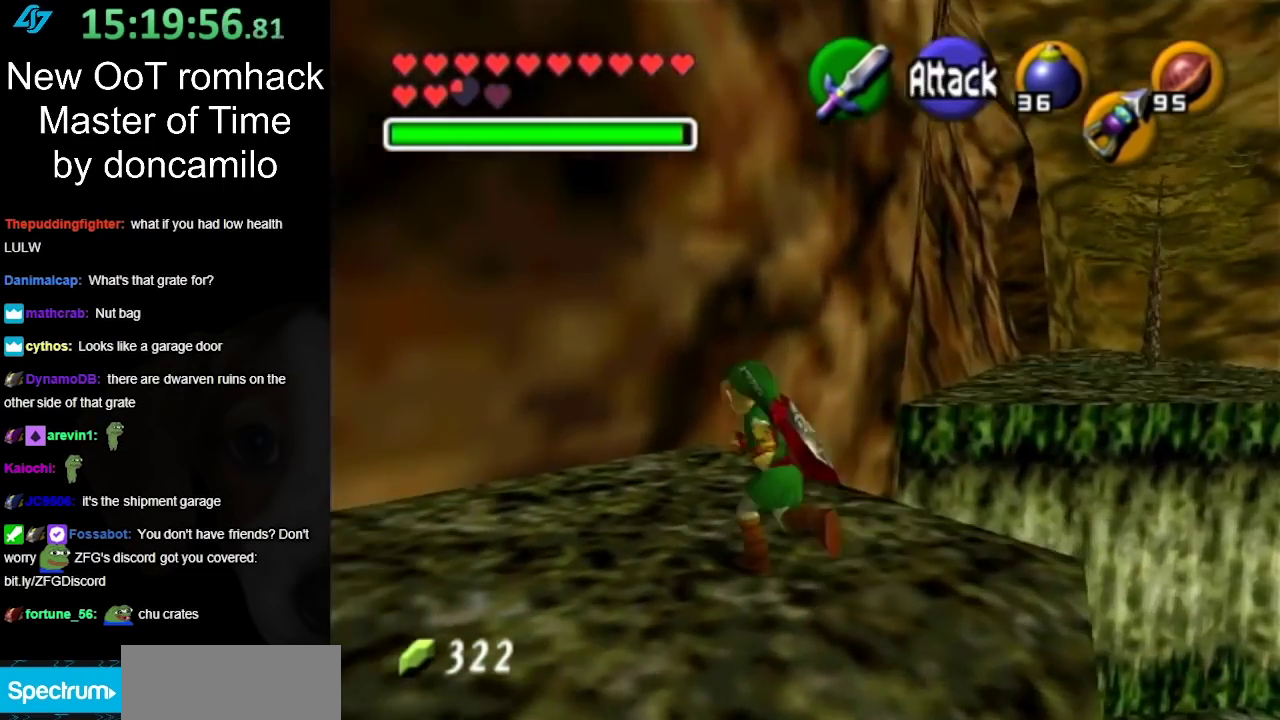
{"buttons": [], "left_stick": "up-right", "right_stick": "center", "events": [[133, "left_stick", "up"], [200, "left_stick", "up-right"]]}
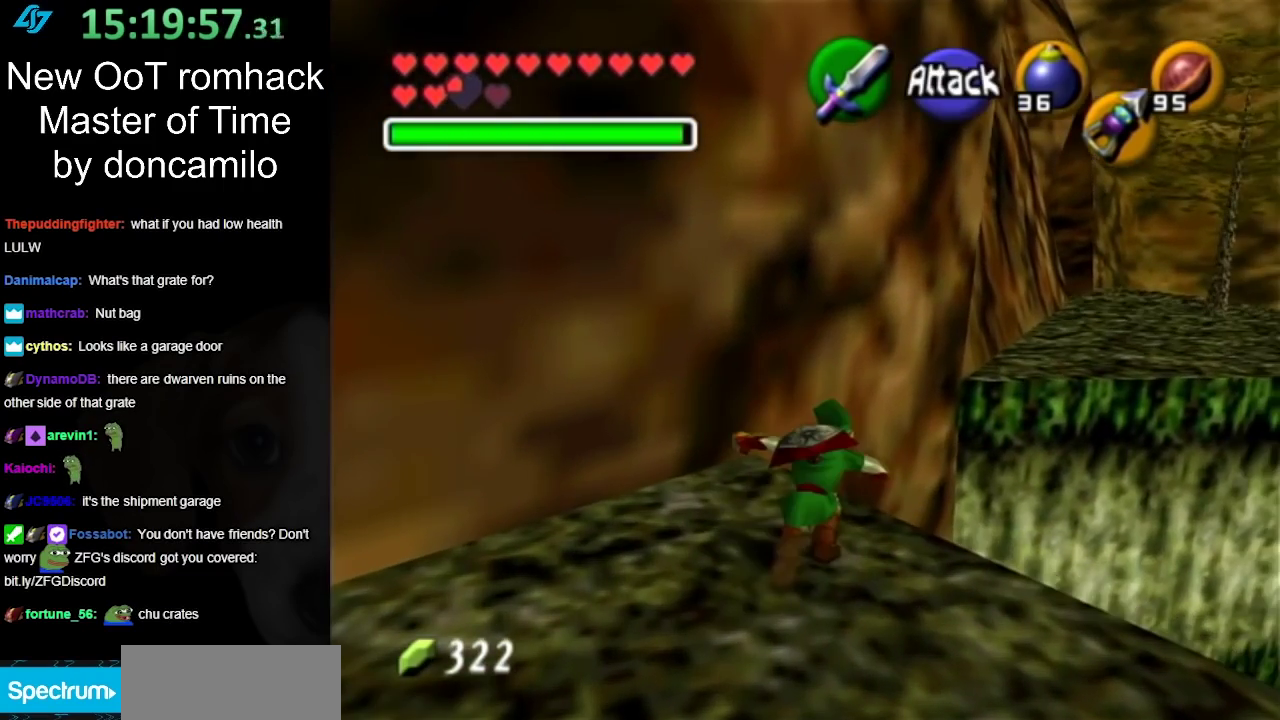
{"buttons": [], "left_stick": "up", "right_stick": "center", "events": [[200, "left_stick", "up"]]}
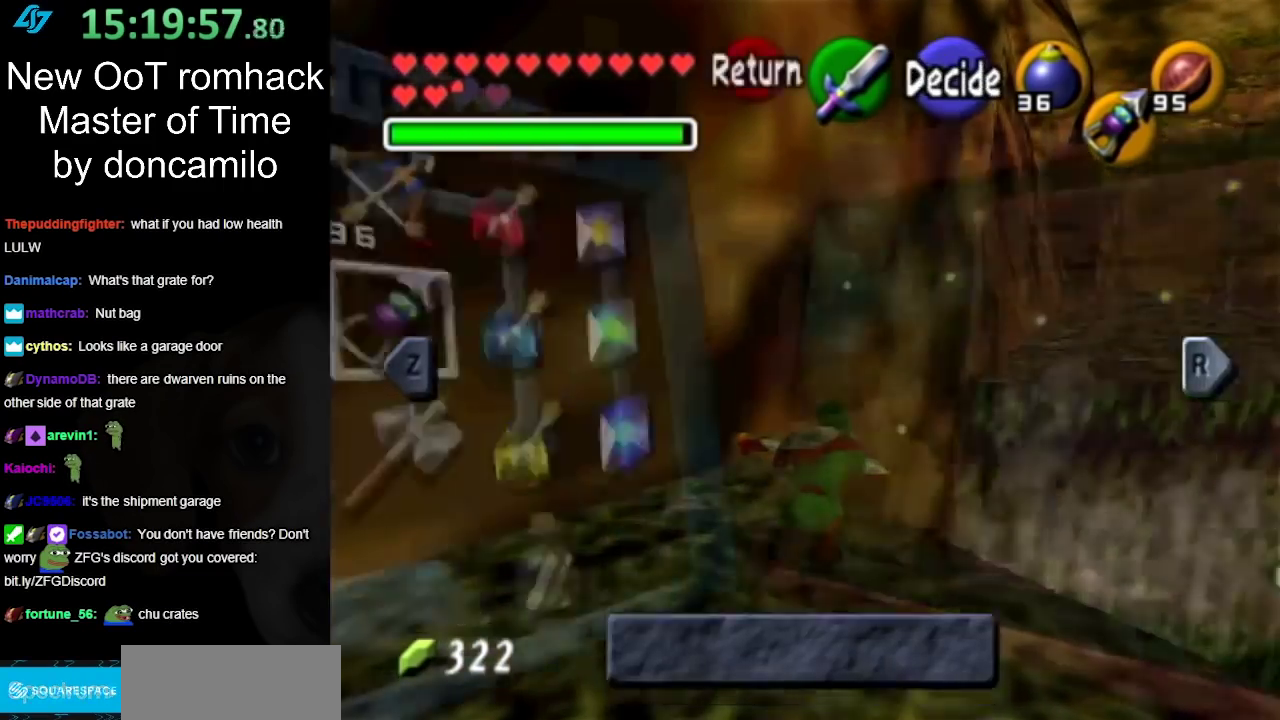
{"buttons": [], "left_stick": "center", "right_stick": "center", "events": [[383, "left_stick", "center"]]}
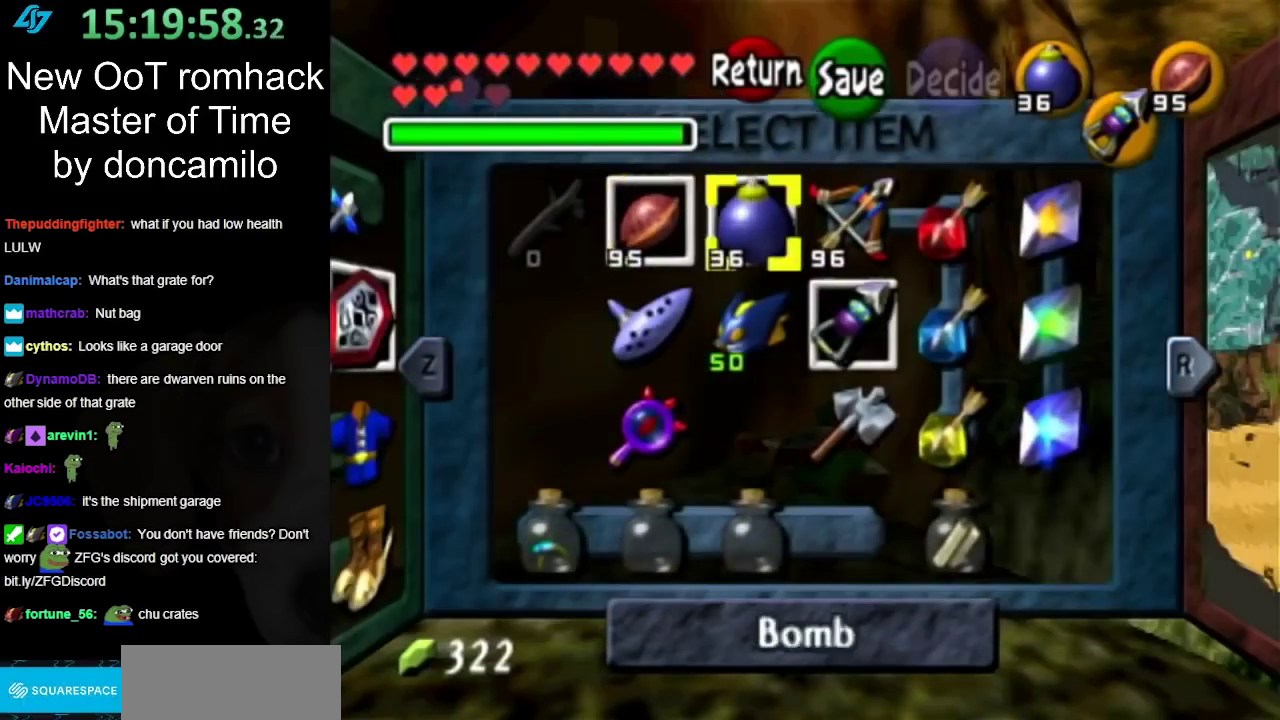
{"buttons": [], "left_stick": "center", "right_stick": "center", "events": [[17, "left_stick", "right"], [50, "L1", "down"], [83, "left_stick", "center"], [300, "L1", "up"]]}
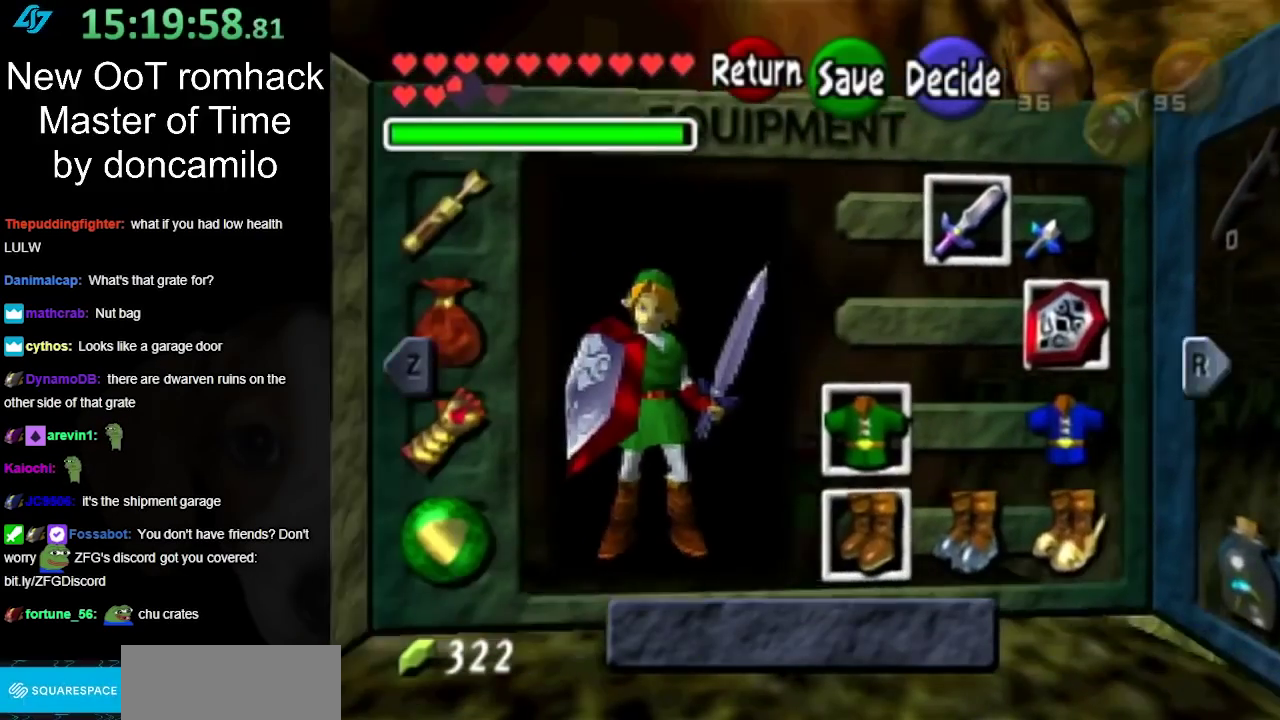
{"buttons": [], "left_stick": "center", "right_stick": "center", "events": [[83, "left_stick", "left"], [133, "left_stick", "down-left"], [200, "left_stick", "down"], [267, "left_stick", "center"], [367, "left_stick", "down"], [500, "left_stick", "center"]]}